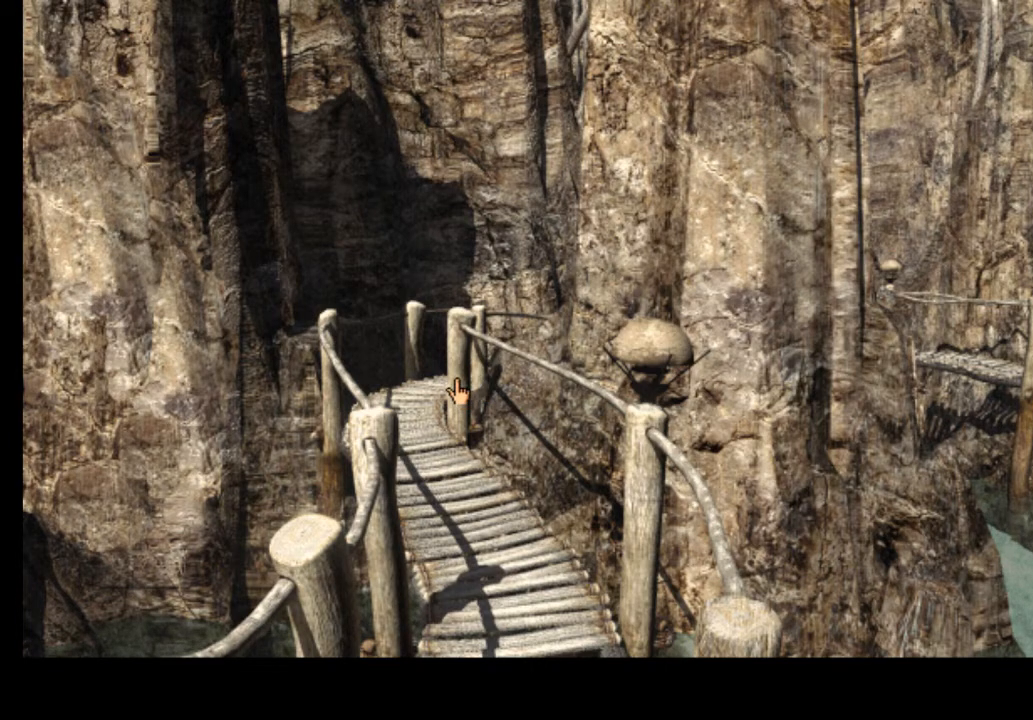
Gameplay with keyboard and mouse; each line is a JSON object with the keys and mouse buttons held at the frame after it. "events" lists presses ("down") and releases ("up") of "a", "ctrl", "d", "e", "f", "q", "r", "s", "shift", "space", "tab", "w", "mouse_left", "mouse_wheel", "mouse_right", "mouse_mb4" and "mouse_mb5" between this image and that frame as [ms after this image, input, new state], when the widget could be followed in between. "mouse_left", "mouse_wheel", "mouse_right", "mouse_mb4", "mouse_mb5" = the "left", "wheel", "right", "mb4", "mb5" buttons of the "mouse" list. No other keys are recorded. "wheel" means that the mouse wheel is clicked or scrolled. Mouse movement is not recorded.
{"keys": ["w"], "mouse": [], "events": [[100, "w", "down"], [167, "w", "up"], [500, "w", "down"]]}
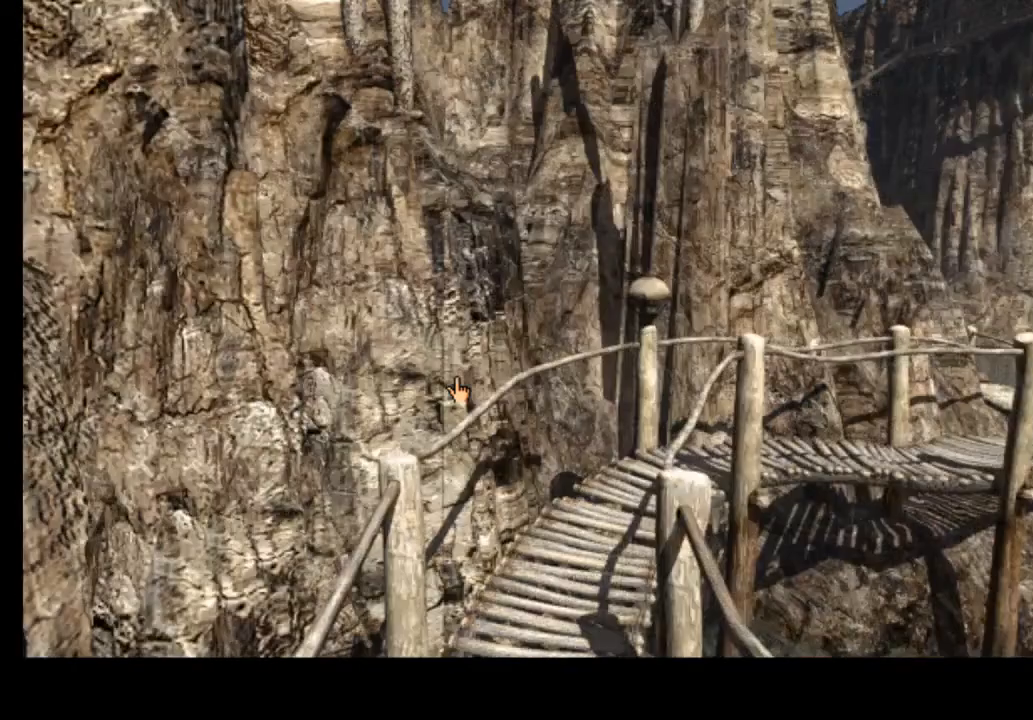
{"keys": [], "mouse": [], "events": [[33, "w", "up"], [400, "w", "down"], [467, "w", "up"]]}
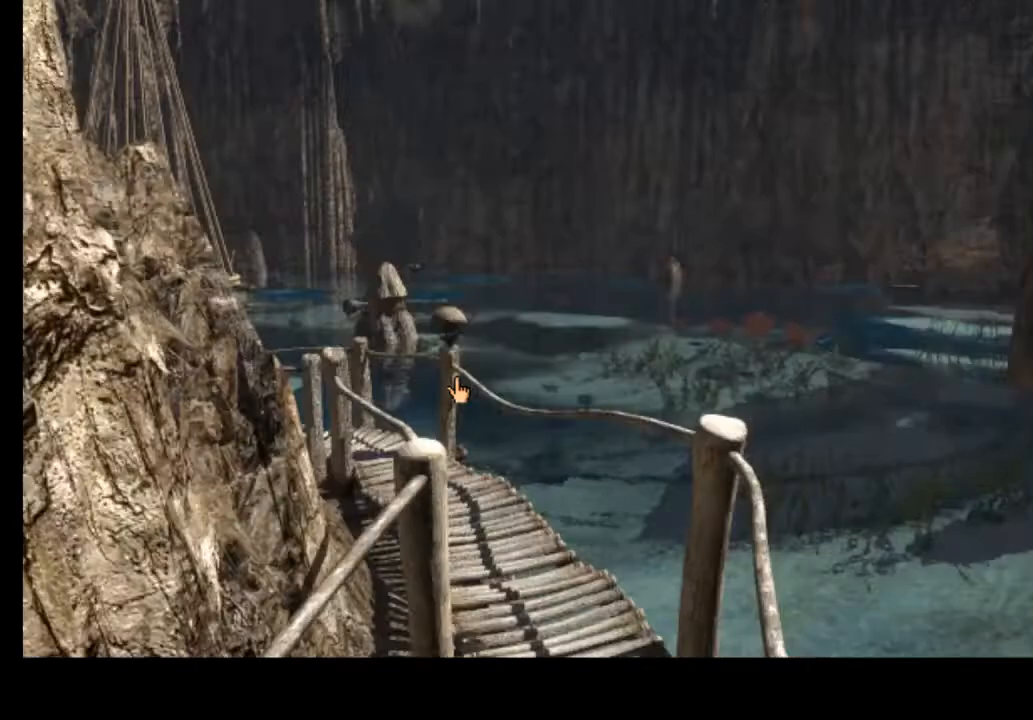
{"keys": ["w"], "mouse": [], "events": [[300, "w", "down"], [367, "w", "up"], [467, "w", "down"]]}
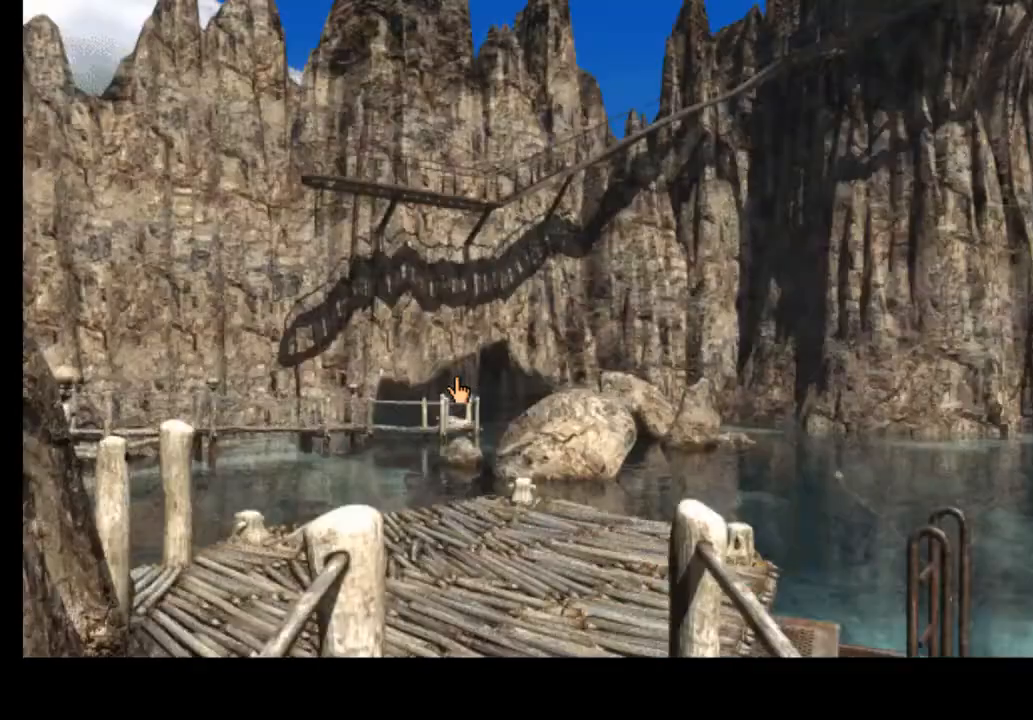
{"keys": [], "mouse": [], "events": [[33, "w", "up"], [367, "w", "down"], [433, "w", "up"]]}
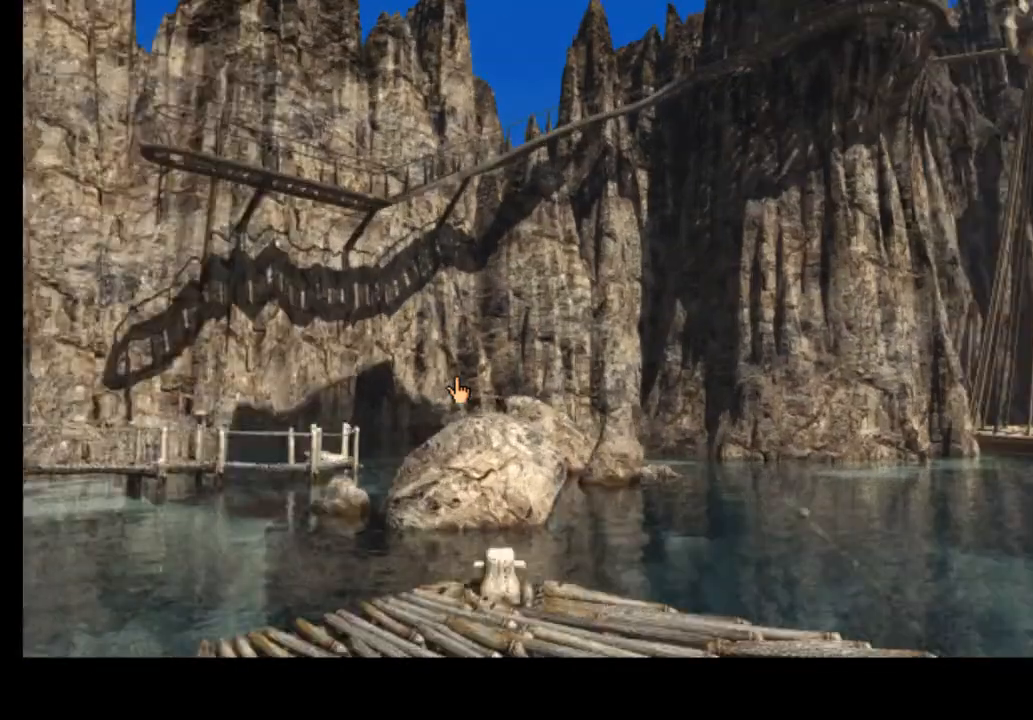
{"keys": [], "mouse": [], "events": []}
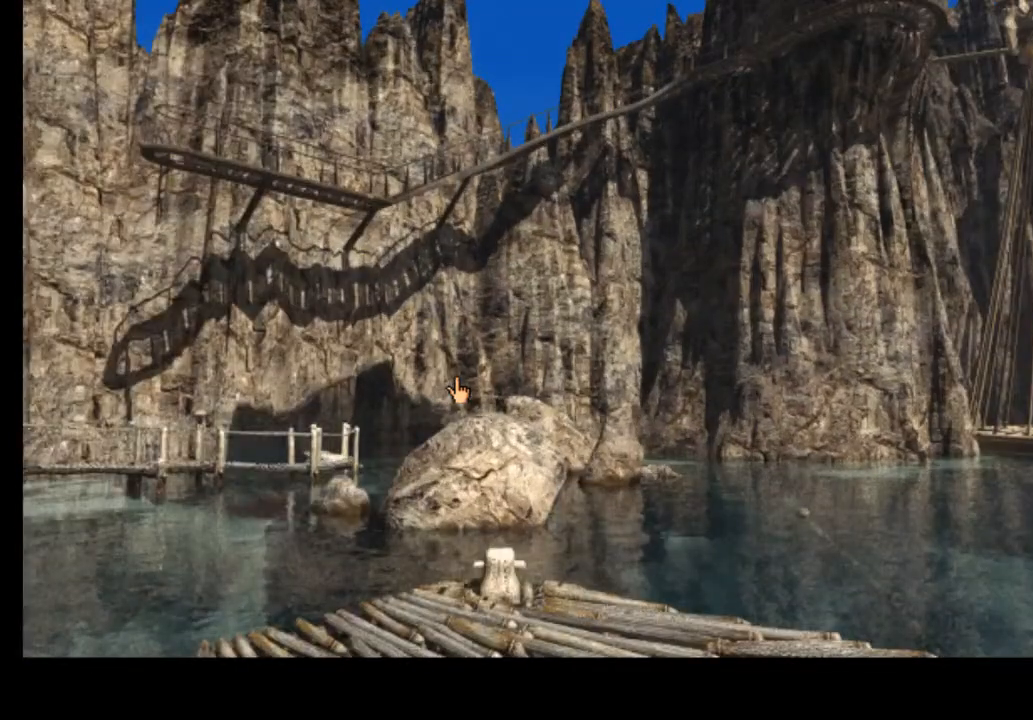
{"keys": [], "mouse": [], "events": [[367, "w", "down"], [467, "w", "up"]]}
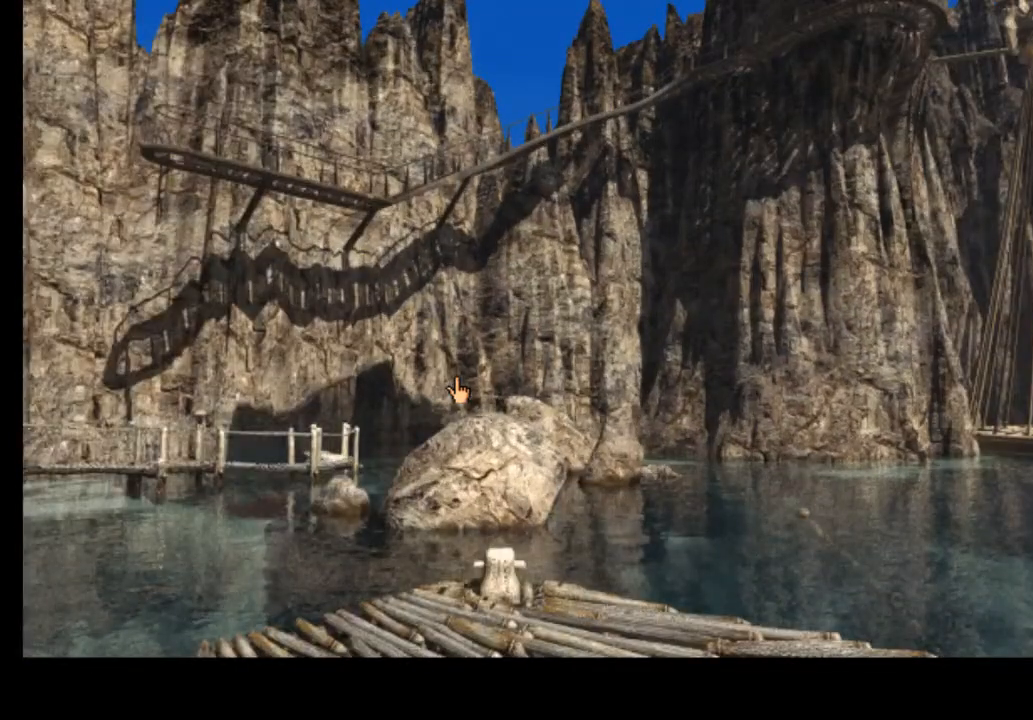
{"keys": [], "mouse": [], "events": []}
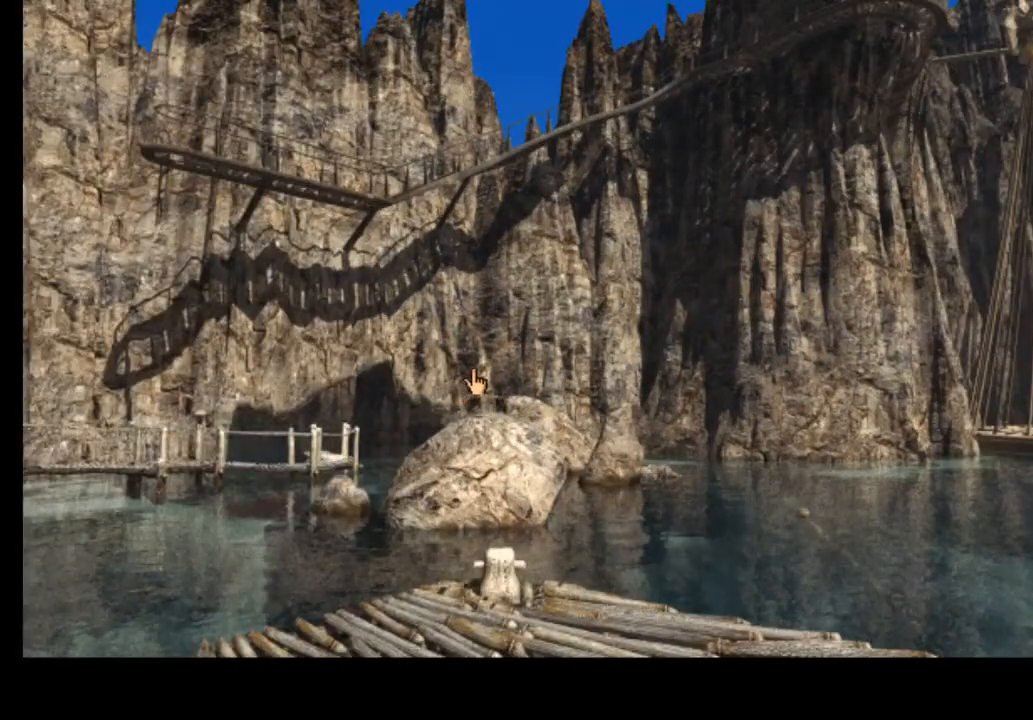
{"keys": ["w"], "mouse": [], "events": [[300, "w", "down"], [367, "w", "up"], [467, "w", "down"]]}
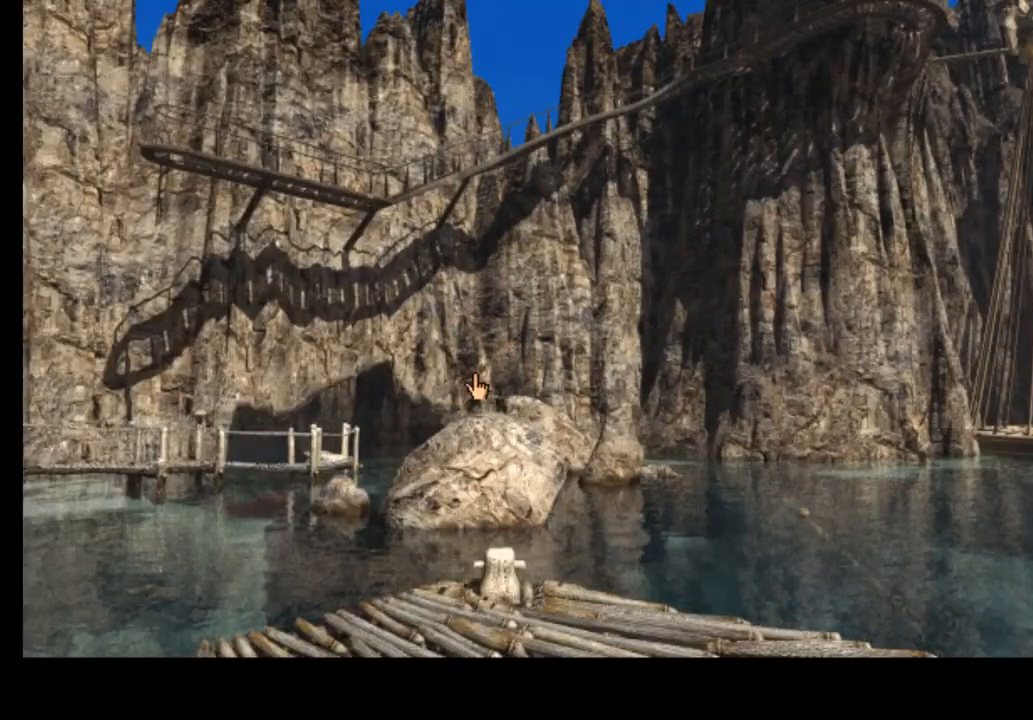
{"keys": [], "mouse": [], "events": [[33, "w", "up"], [133, "w", "down"], [200, "w", "up"], [267, "w", "down"], [333, "w", "up"], [433, "w", "down"], [500, "w", "up"]]}
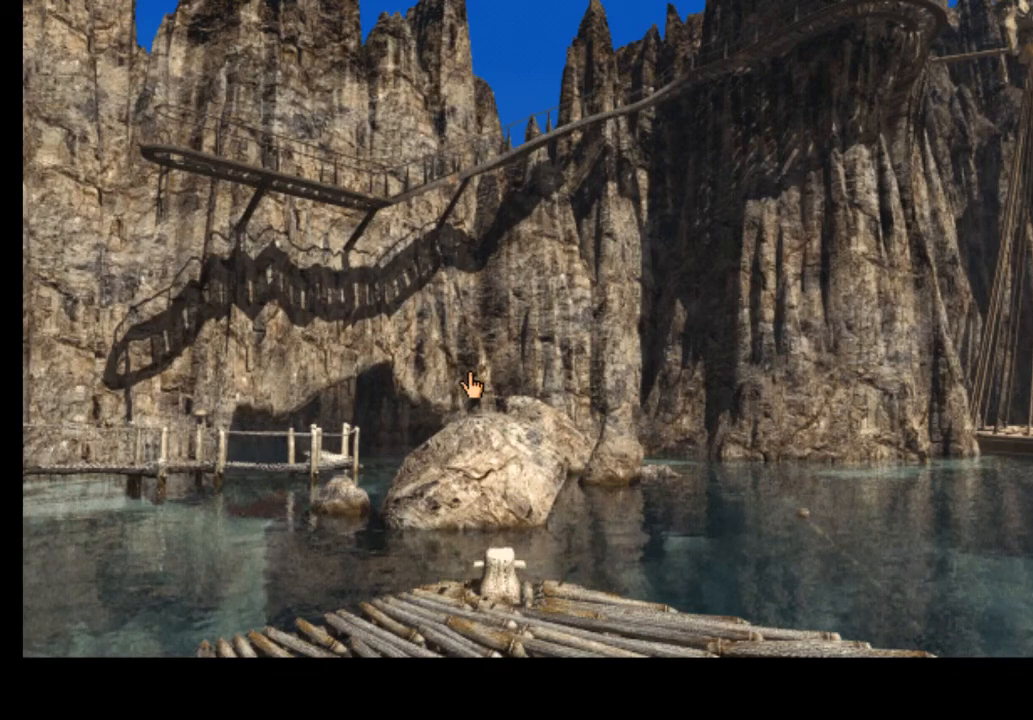
{"keys": [], "mouse": [], "events": [[100, "w", "down"], [133, "w", "up"]]}
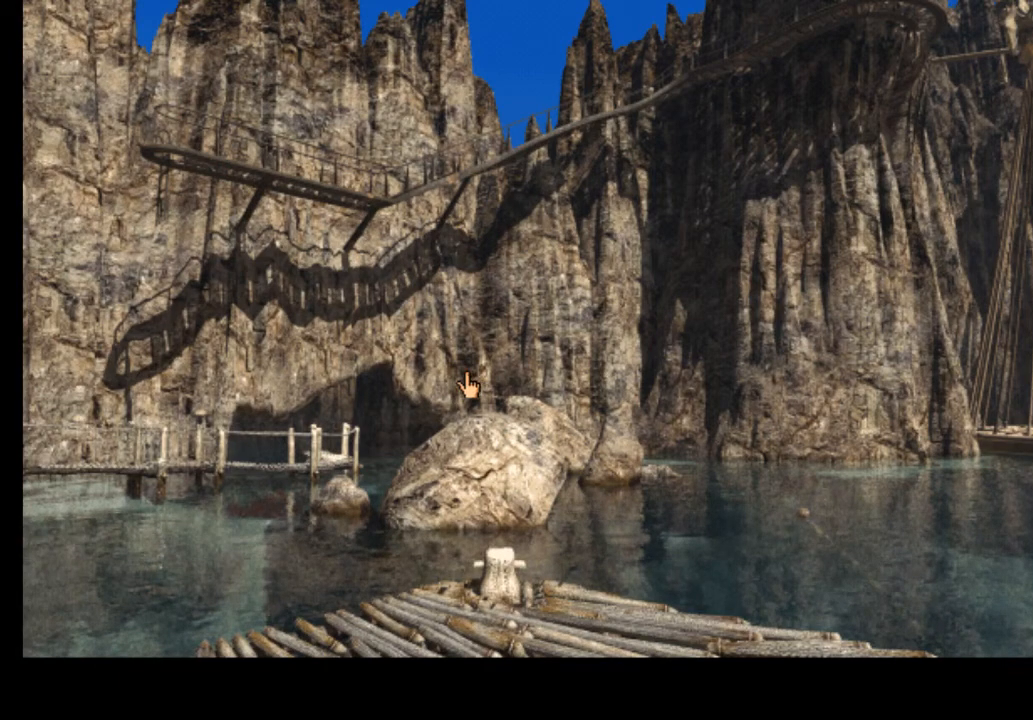
{"keys": [], "mouse": [], "events": [[67, "w", "down"], [133, "w", "up"]]}
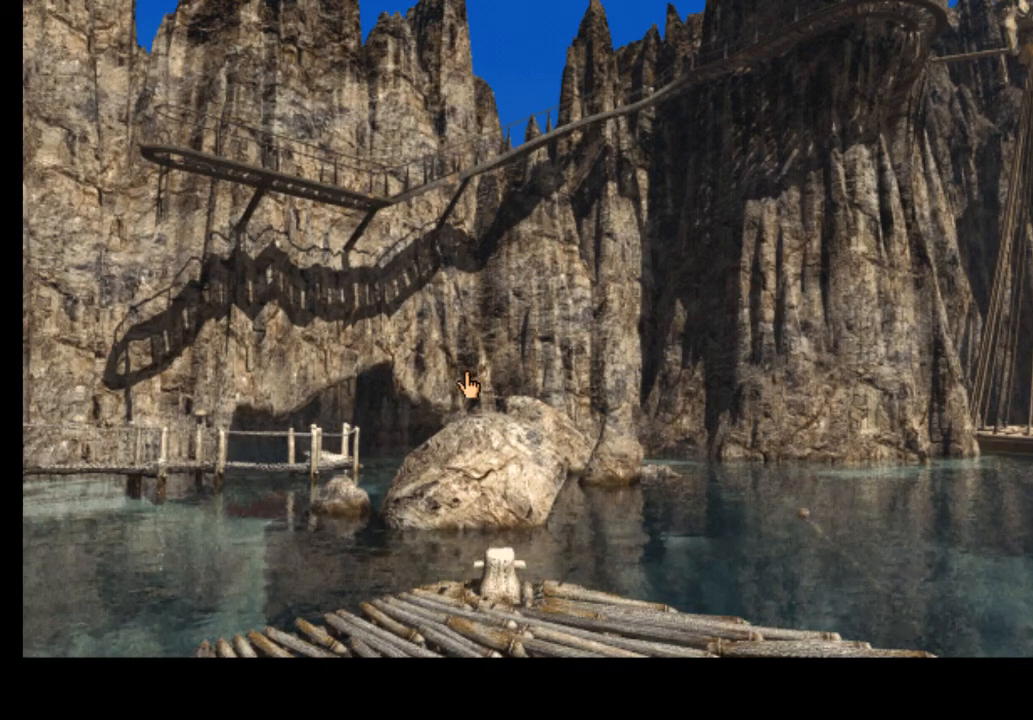
{"keys": [], "mouse": [], "events": [[400, "a", "down"], [467, "a", "up"]]}
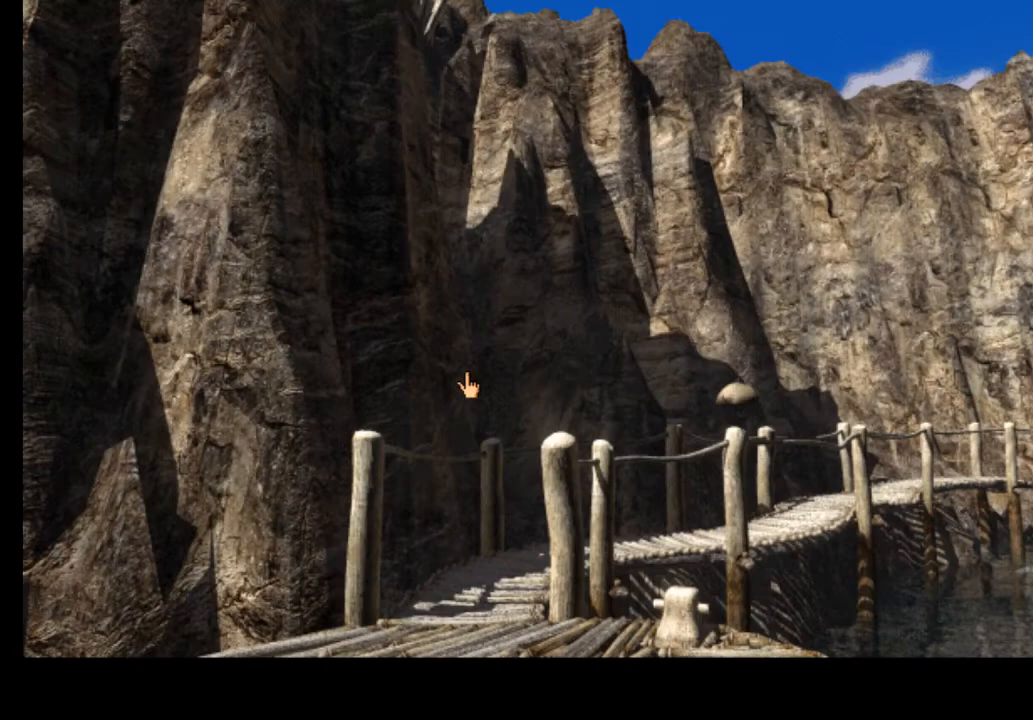
{"keys": [], "mouse": [], "events": []}
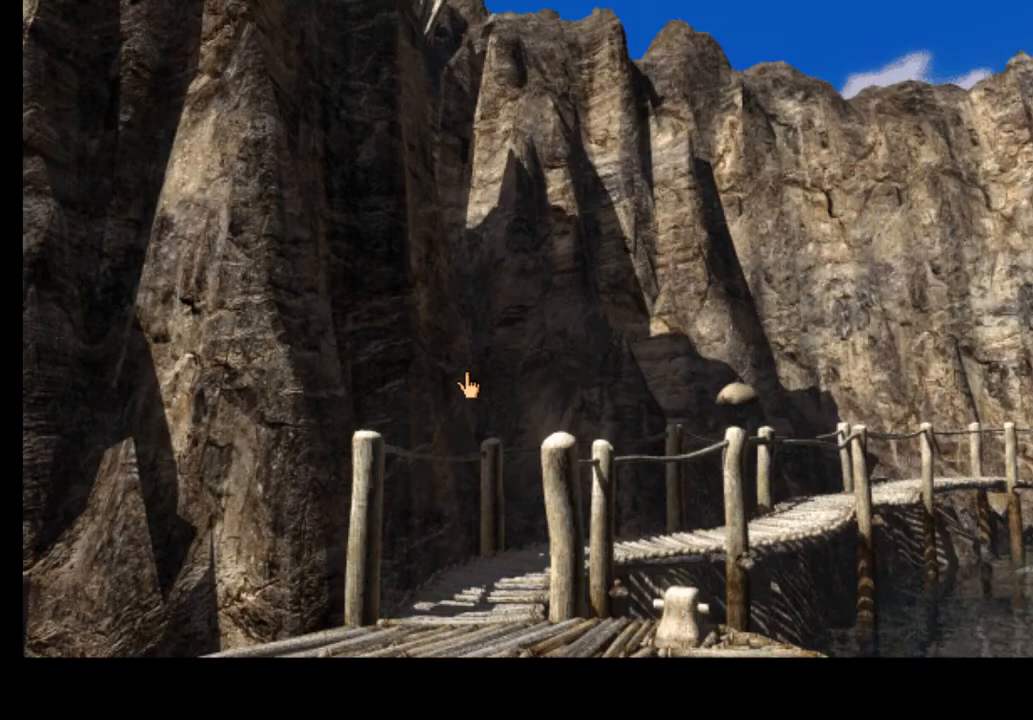
{"keys": [], "mouse": [], "events": [[167, "w", "down"], [233, "w", "up"], [300, "w", "down"], [367, "w", "up"]]}
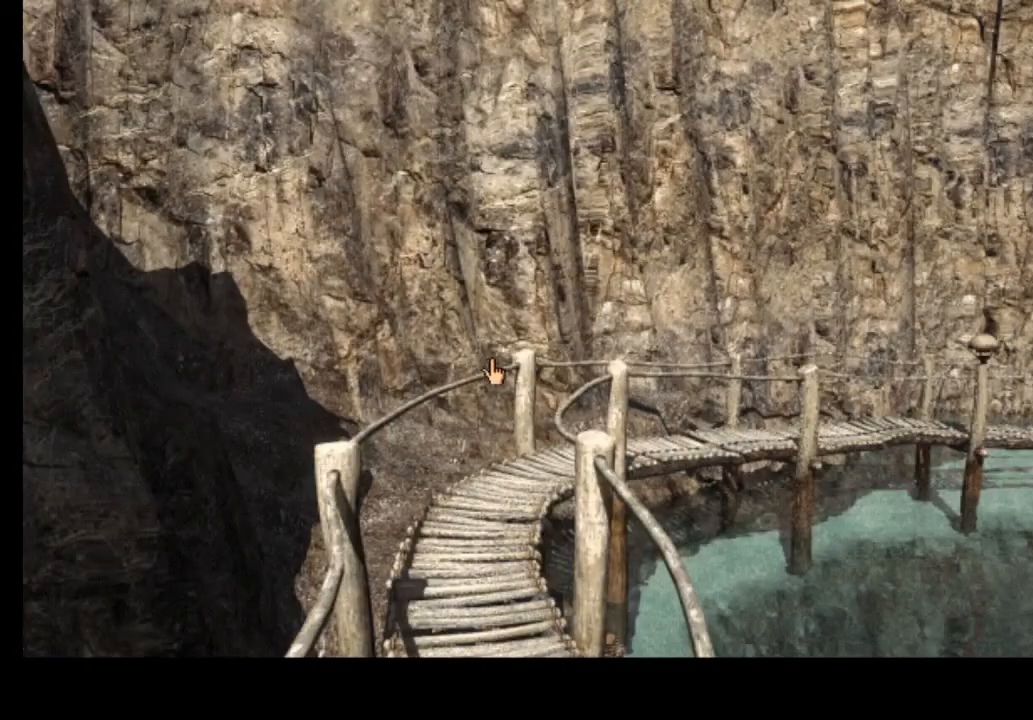
{"keys": [], "mouse": [], "events": []}
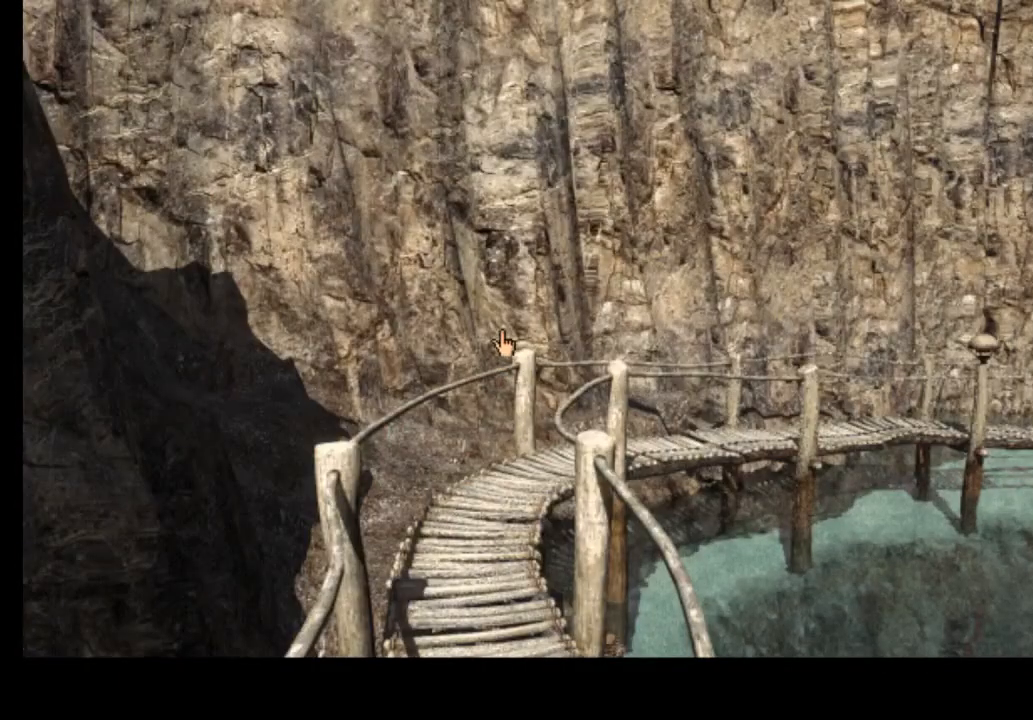
{"keys": [], "mouse": [], "events": []}
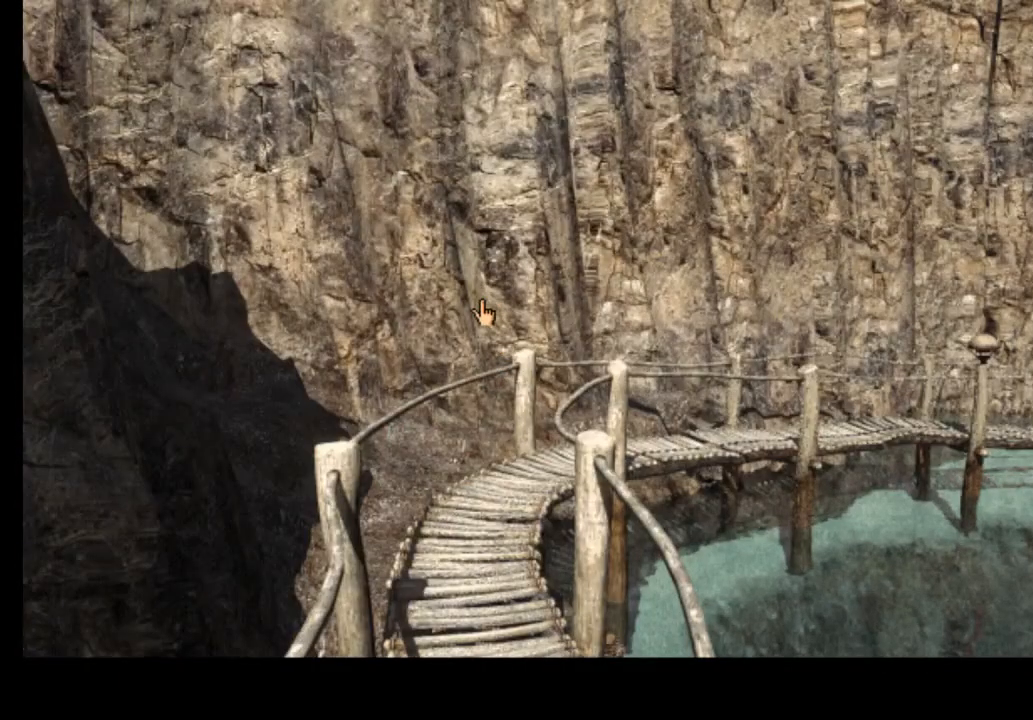
{"keys": [], "mouse": [], "events": []}
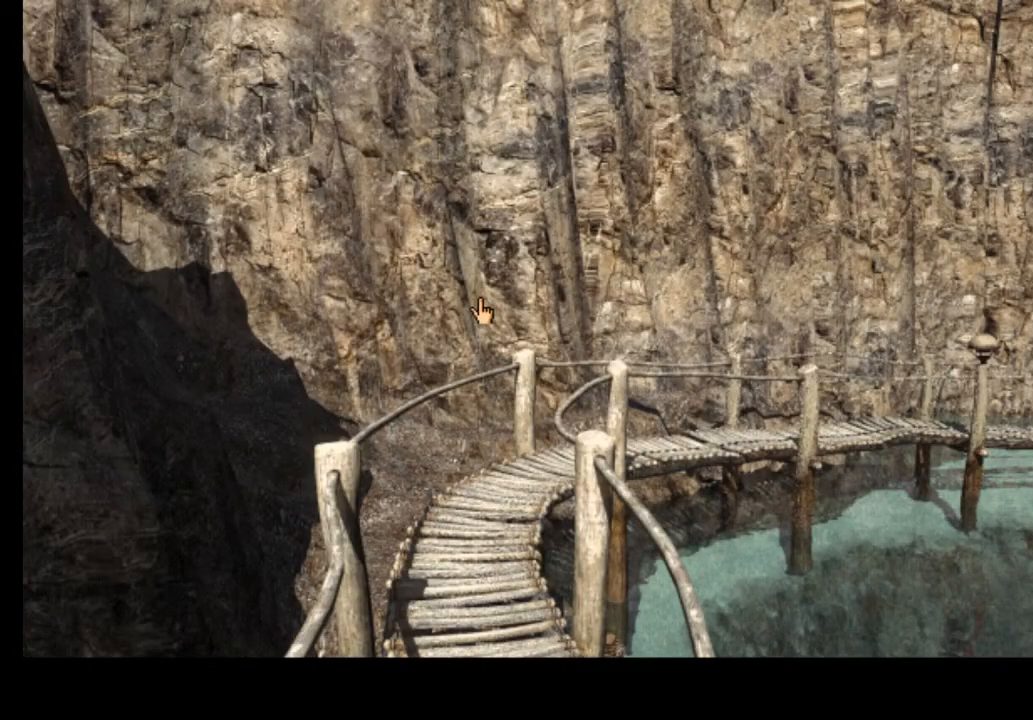
{"keys": [], "mouse": ["left"], "events": [[433, "mouse_left", "down"], [433, "w", "down"], [467, "w", "up"]]}
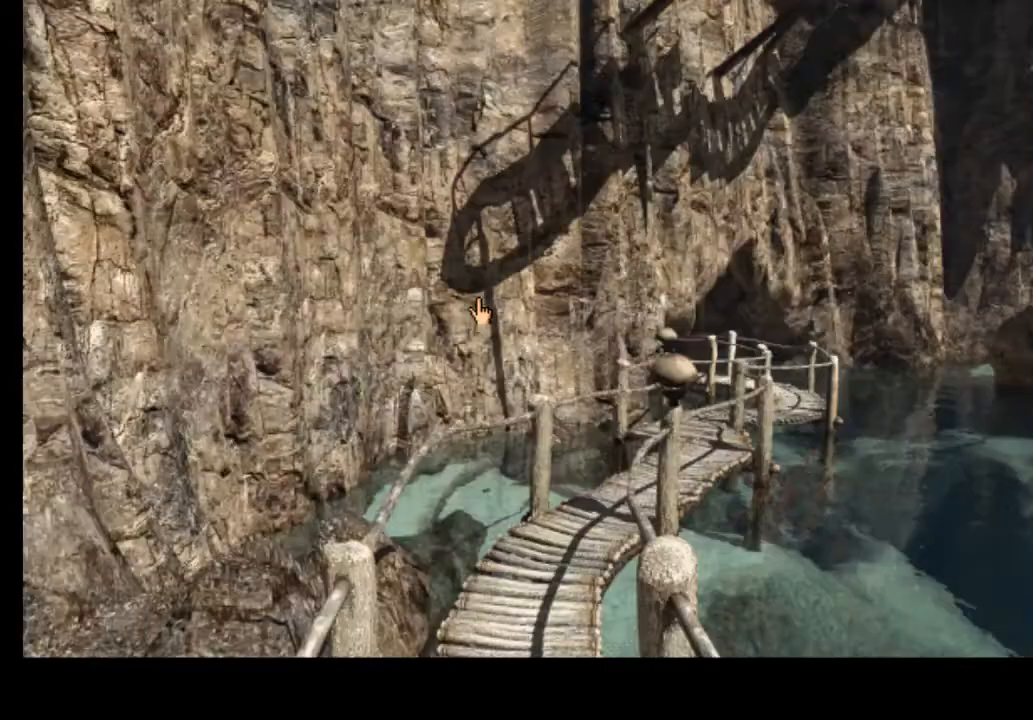
{"keys": ["w"], "mouse": [], "events": [[33, "mouse_left", "up"], [67, "w", "down"], [100, "mouse_left", "down"], [133, "w", "up"], [200, "mouse_left", "up"], [200, "w", "down"], [267, "mouse_left", "down"], [267, "w", "up"], [333, "mouse_left", "up"], [367, "w", "down"], [400, "mouse_left", "down"], [400, "w", "up"], [500, "mouse_left", "up"], [500, "w", "down"]]}
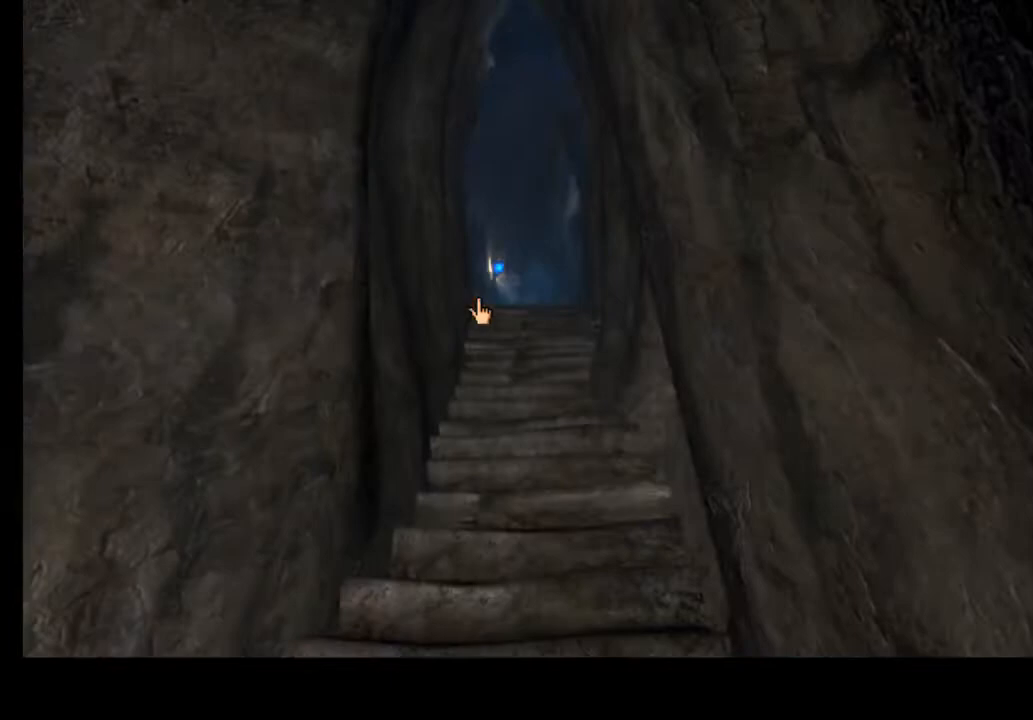
{"keys": [], "mouse": [], "events": [[33, "mouse_left", "down"], [67, "w", "up"], [133, "mouse_left", "up"], [133, "w", "down"], [167, "w", "up"], [200, "mouse_left", "down"], [267, "mouse_left", "up"], [267, "w", "down"], [333, "w", "up"], [367, "mouse_left", "down"], [400, "w", "down"], [433, "mouse_left", "up"], [433, "w", "up"]]}
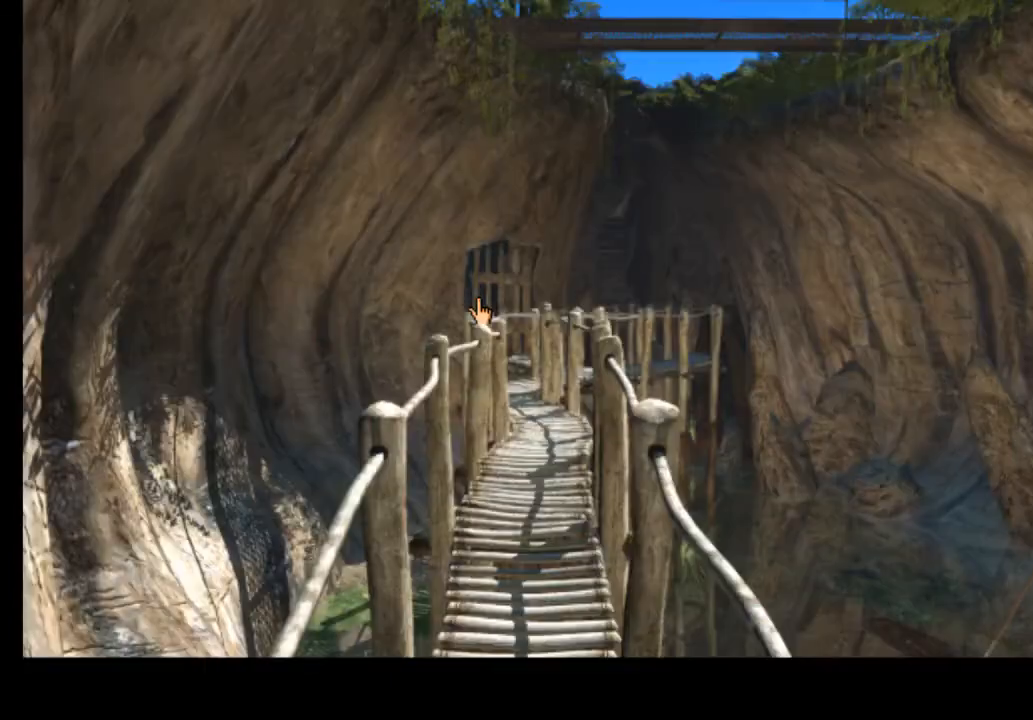
{"keys": [], "mouse": [], "events": []}
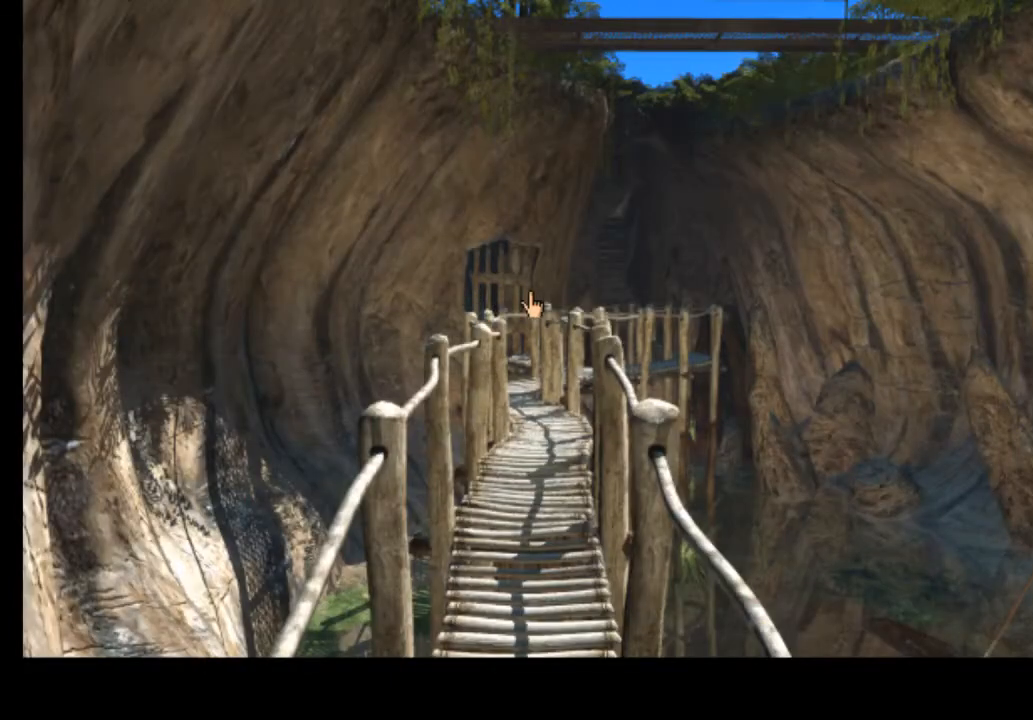
{"keys": [], "mouse": [], "events": [[400, "mouse_left", "down"], [433, "w", "down"], [467, "w", "up"], [500, "mouse_left", "up"]]}
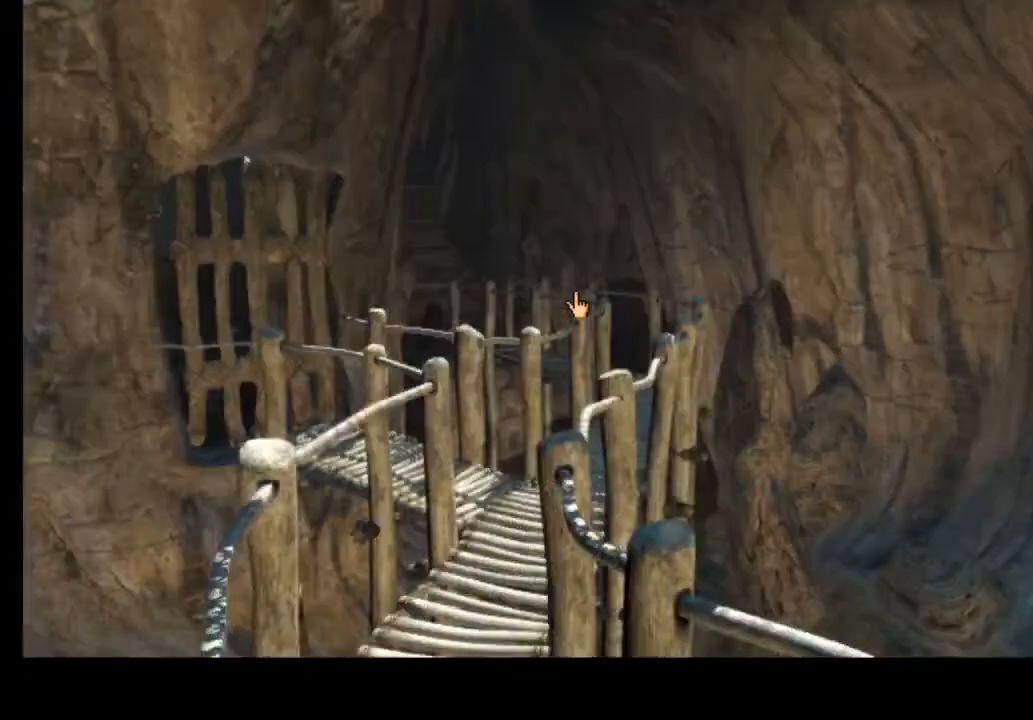
{"keys": [], "mouse": [], "events": [[67, "mouse_left", "down"], [67, "w", "down"], [133, "w", "up"], [167, "mouse_left", "up"], [200, "w", "down"], [267, "mouse_left", "down"], [267, "w", "up"], [333, "w", "down"], [367, "mouse_left", "up"], [400, "w", "up"]]}
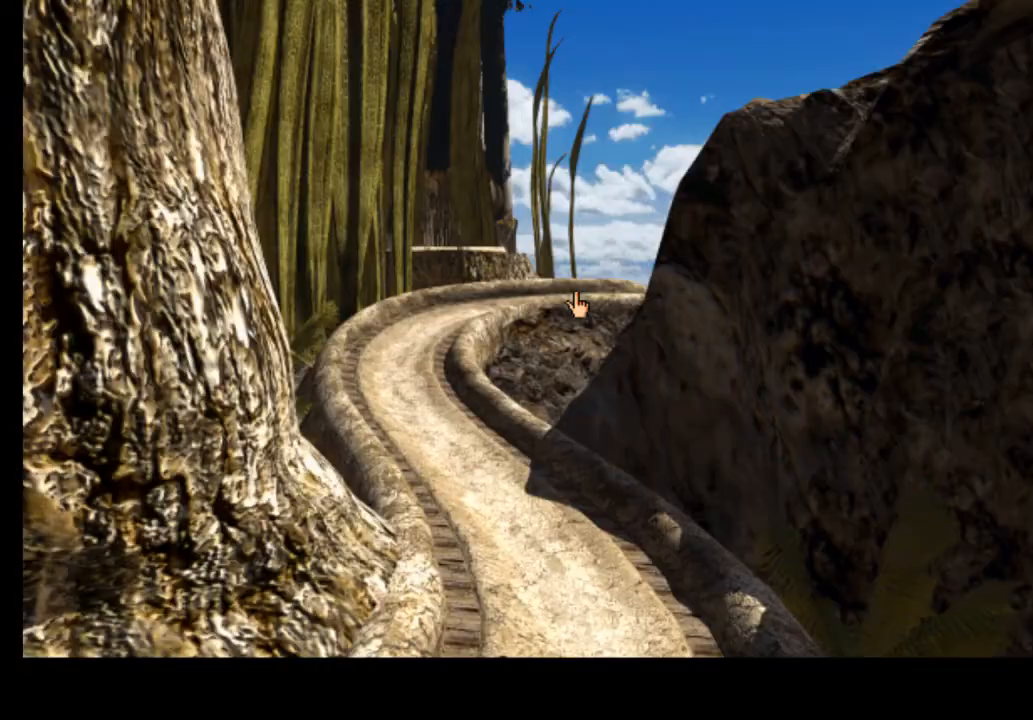
{"keys": [], "mouse": [], "events": []}
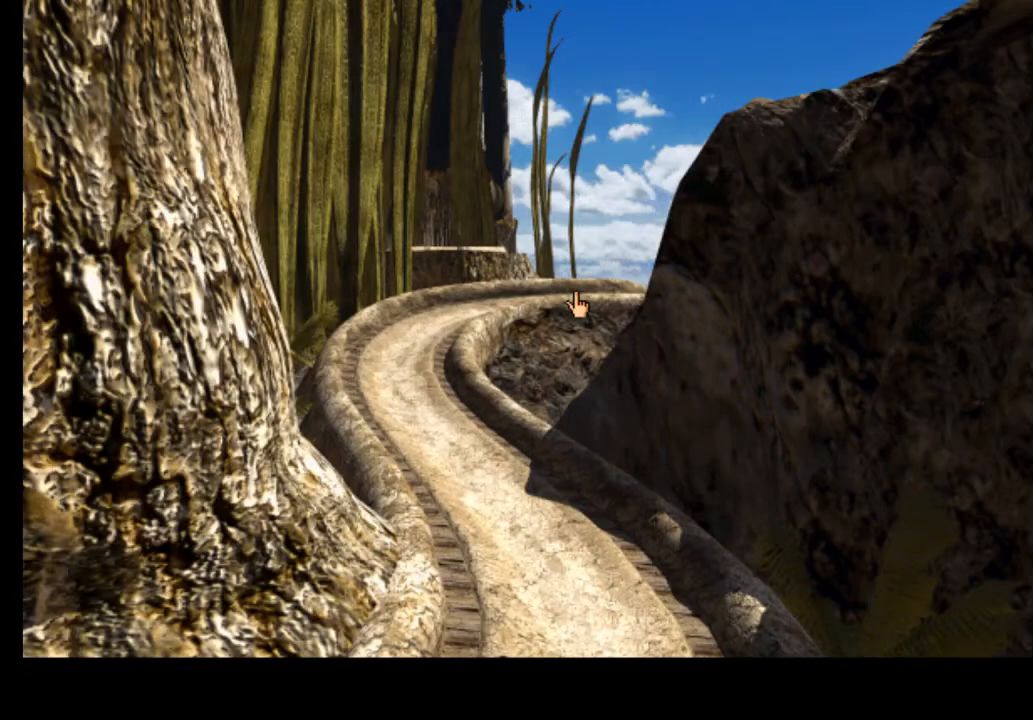
{"keys": [], "mouse": [], "events": [[67, "mouse_left", "down"], [67, "w", "down"], [167, "mouse_left", "up"], [167, "w", "up"]]}
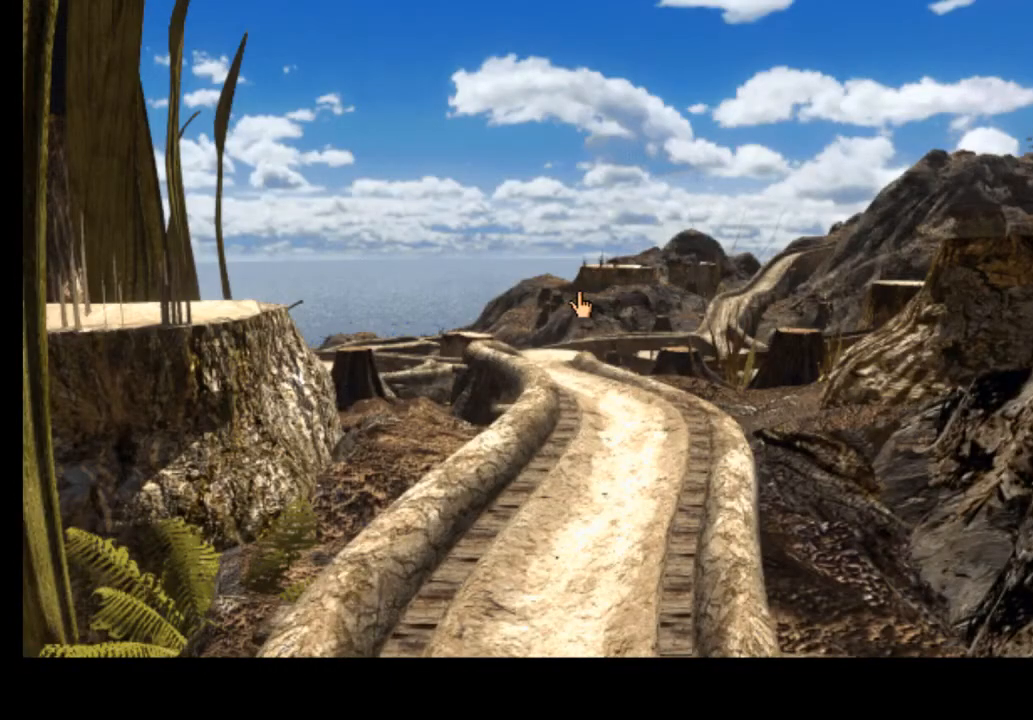
{"keys": [], "mouse": [], "events": []}
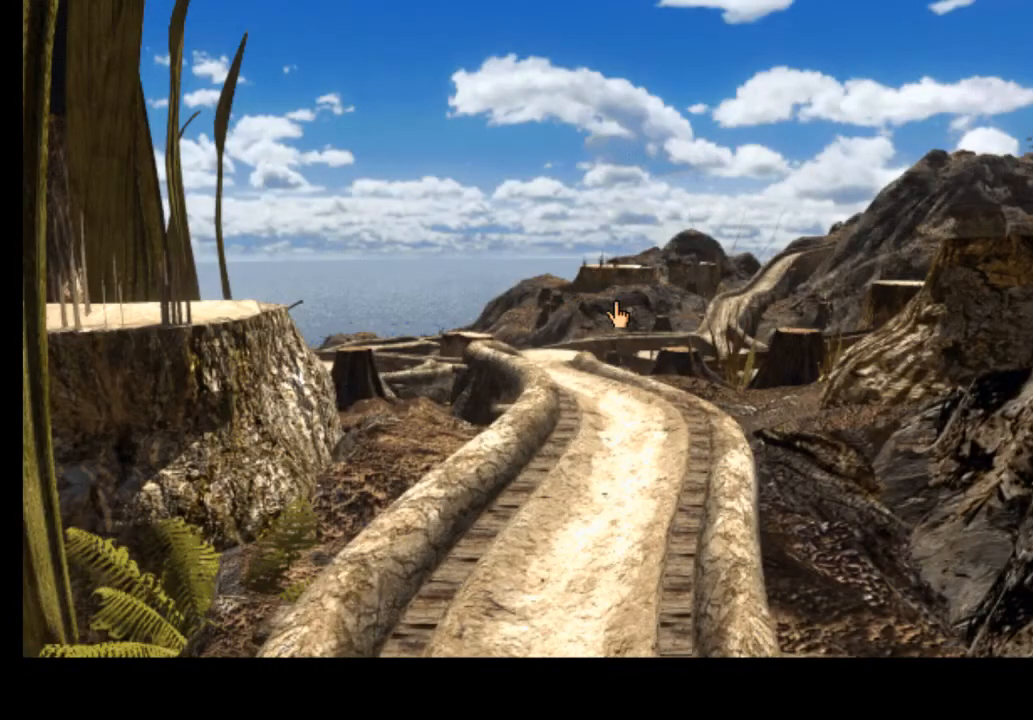
{"keys": [], "mouse": [], "events": [[100, "w", "down"], [133, "mouse_left", "down"], [167, "w", "up"], [233, "mouse_left", "up"]]}